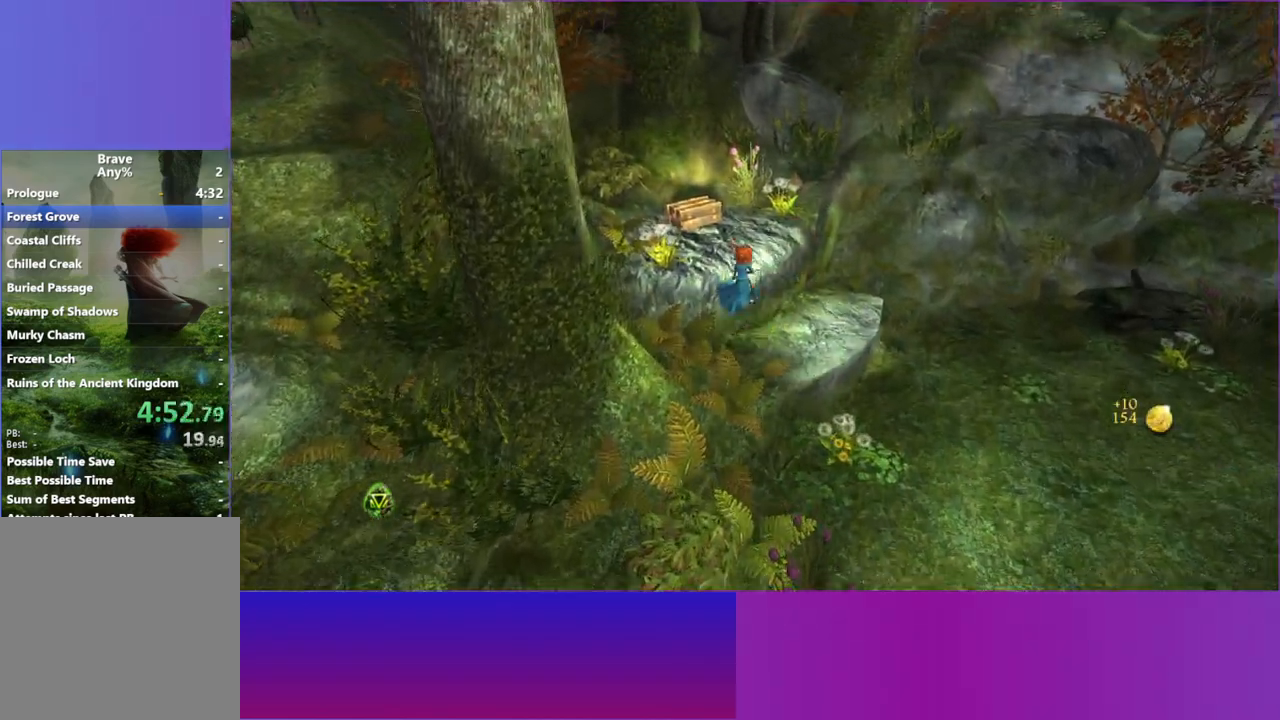
Gameplay with a controller (Xbox layout); each line is a JSON object with the inputs held at the frame after it (dt_ms = milliseconds from this image to that frame). "button_events" lists button changes between this image and that frame as [ms after this image, input, new state], when the widget could be followed in between (sticks are given only as held states). Not read: L3 R3.
{"dt_ms": 500, "buttons": [], "left_stick": "up-right", "right_stick": "center", "button_events": [[50, "A", "up"]]}
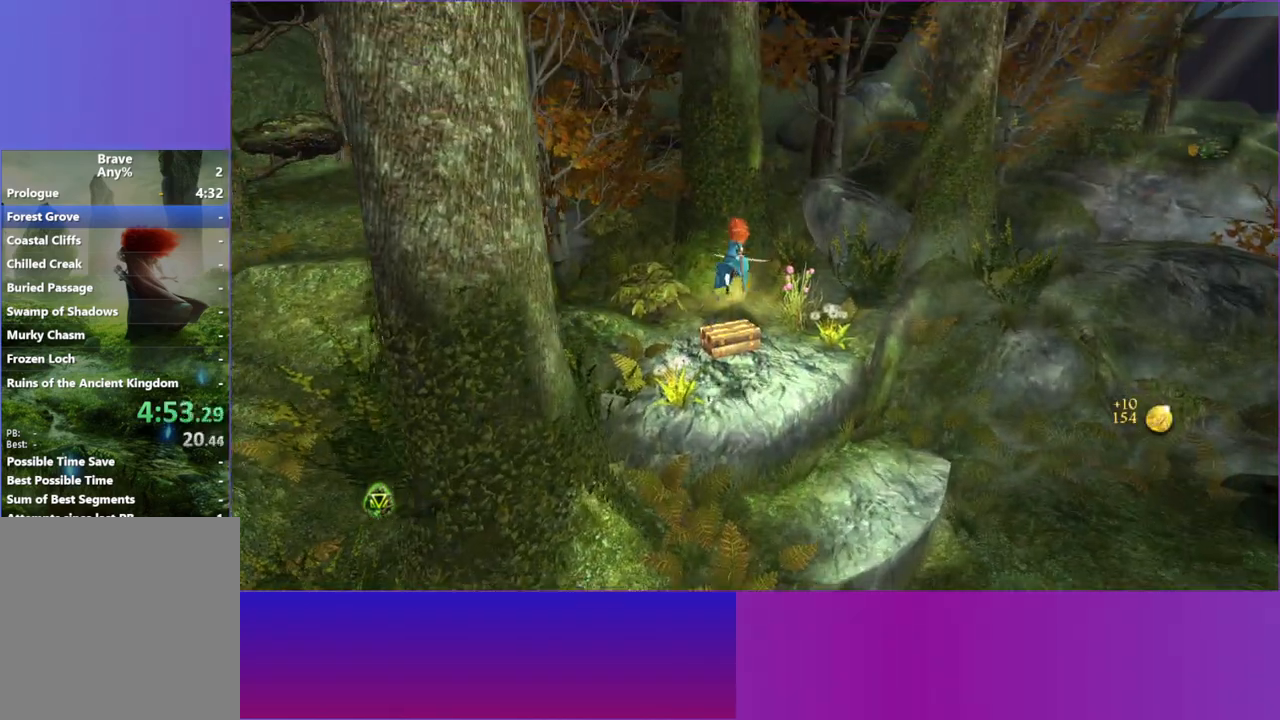
{"dt_ms": 500, "buttons": ["Y"], "left_stick": "up-left", "right_stick": "center", "button_events": [[67, "Y", "down"], [183, "Y", "up"], [267, "Y", "down"], [350, "Y", "up"], [450, "Y", "down"]]}
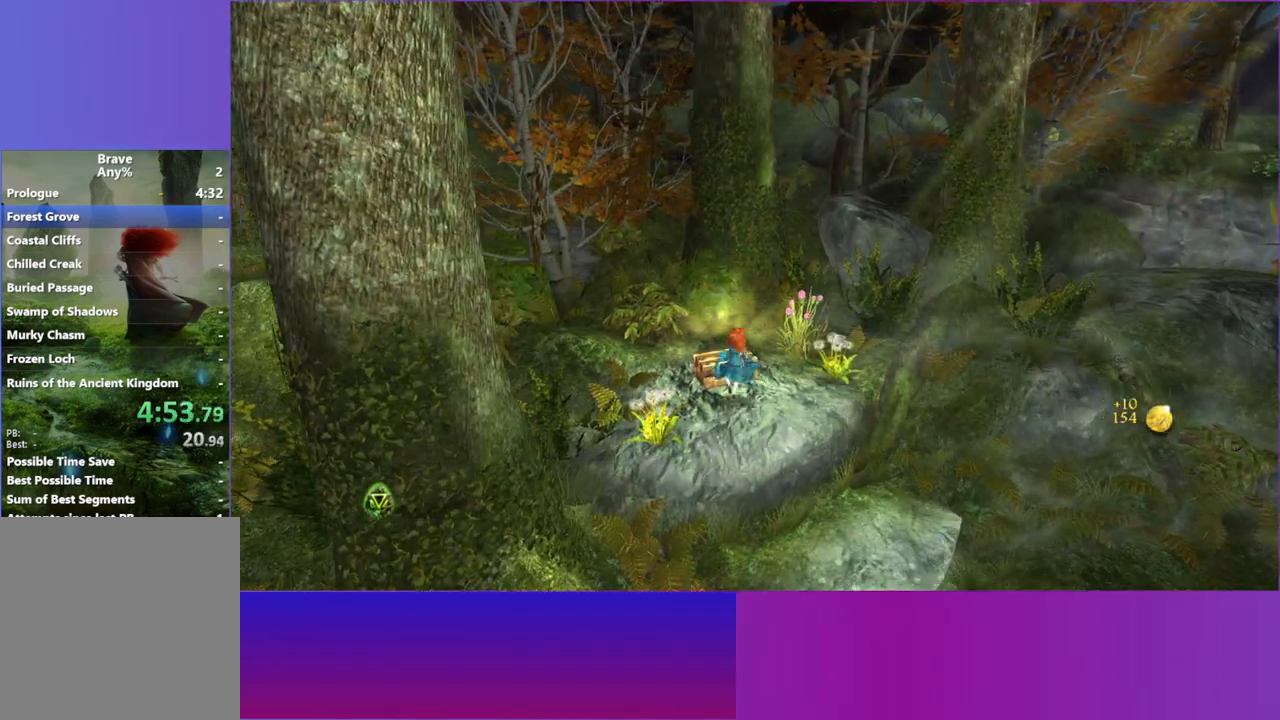
{"dt_ms": 500, "buttons": [], "left_stick": "center", "right_stick": "center", "button_events": [[33, "Y", "up"], [117, "Y", "down"], [217, "Y", "up"], [317, "Y", "down"], [367, "Y", "up"]]}
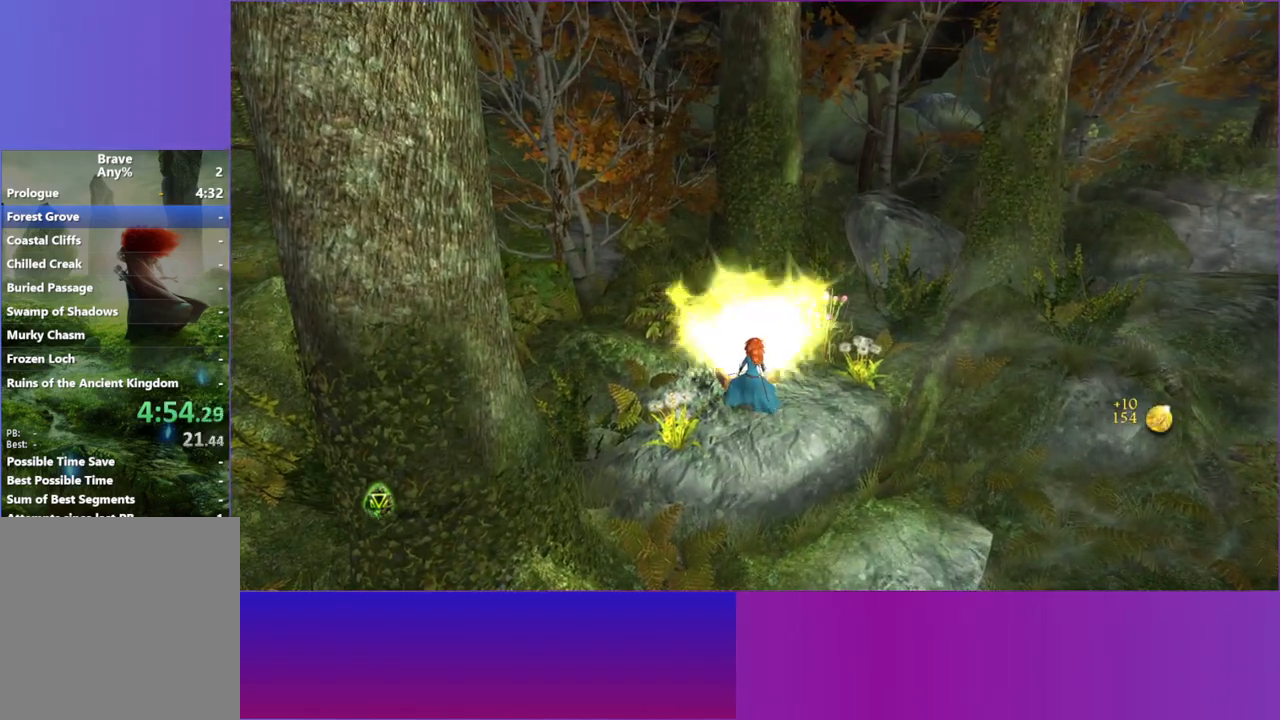
{"dt_ms": 500, "buttons": [], "left_stick": "down-right", "right_stick": "right", "button_events": []}
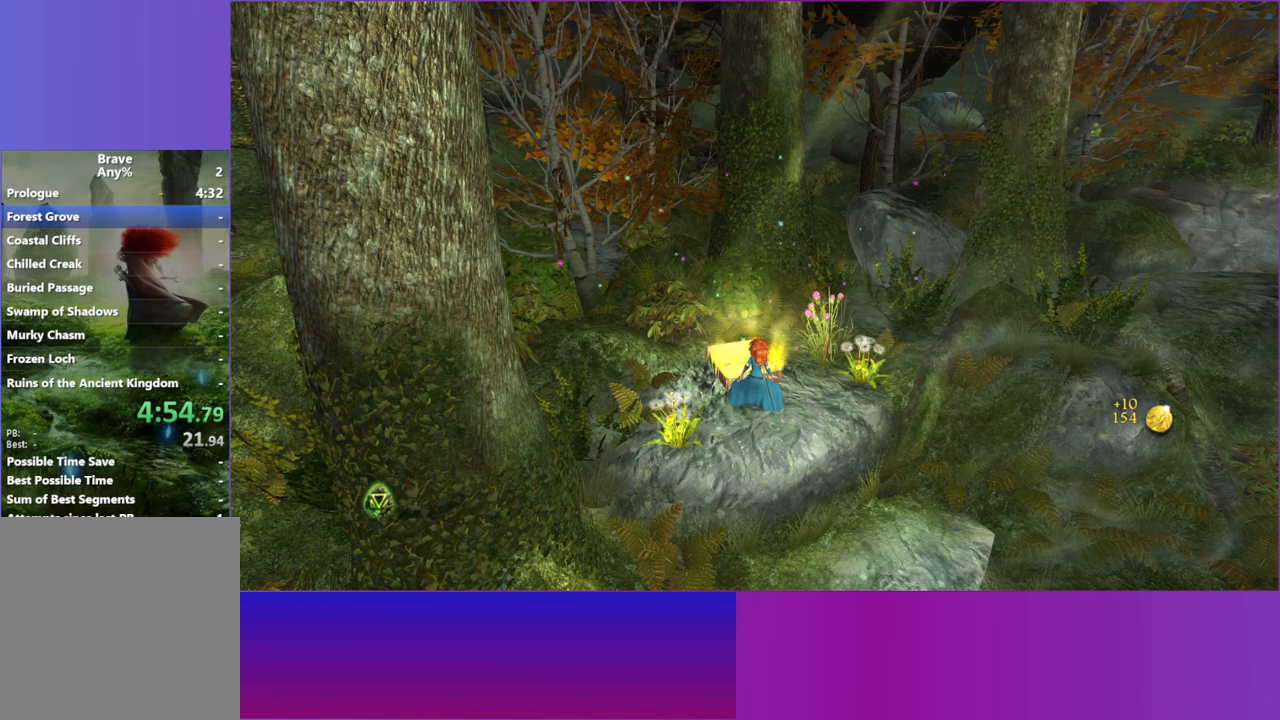
{"dt_ms": 500, "buttons": [], "left_stick": "down-right", "right_stick": "right", "button_events": [[383, "A", "down"], [467, "A", "up"]]}
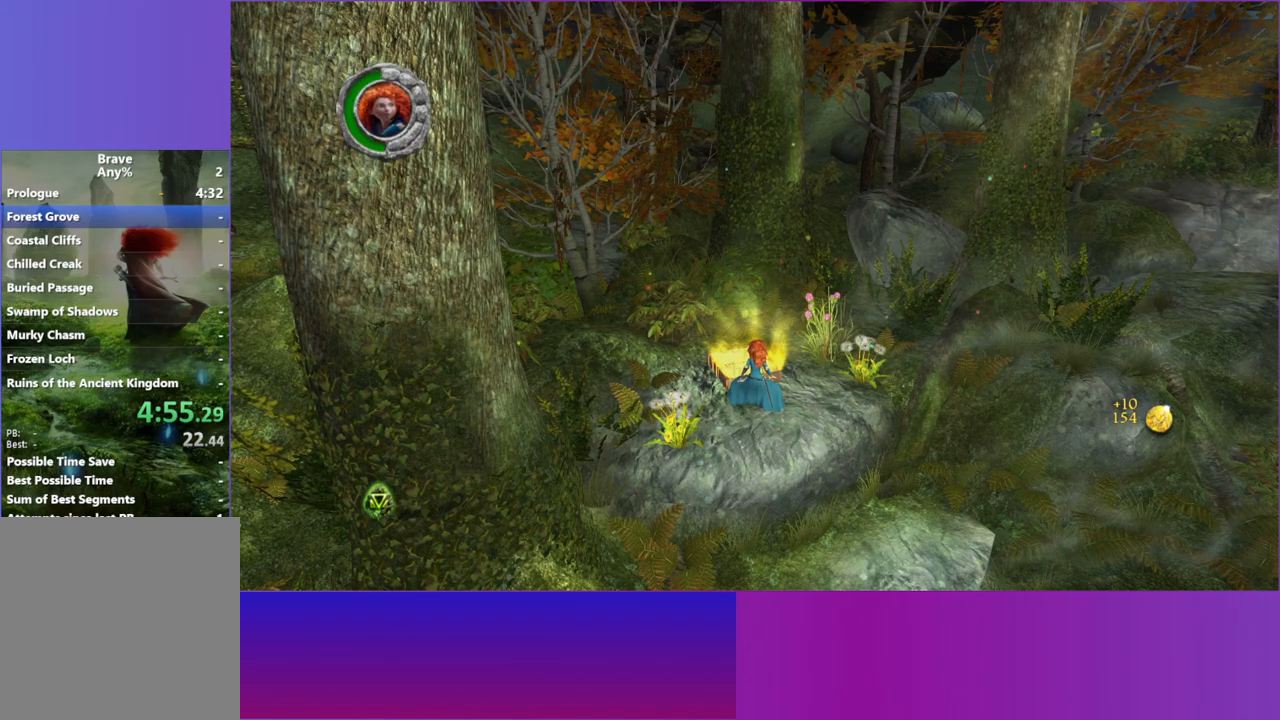
{"dt_ms": 1000, "buttons": [], "left_stick": "right", "right_stick": "right", "button_events": [[83, "A", "down"], [150, "A", "up"], [550, "A", "down"], [617, "A", "up"]]}
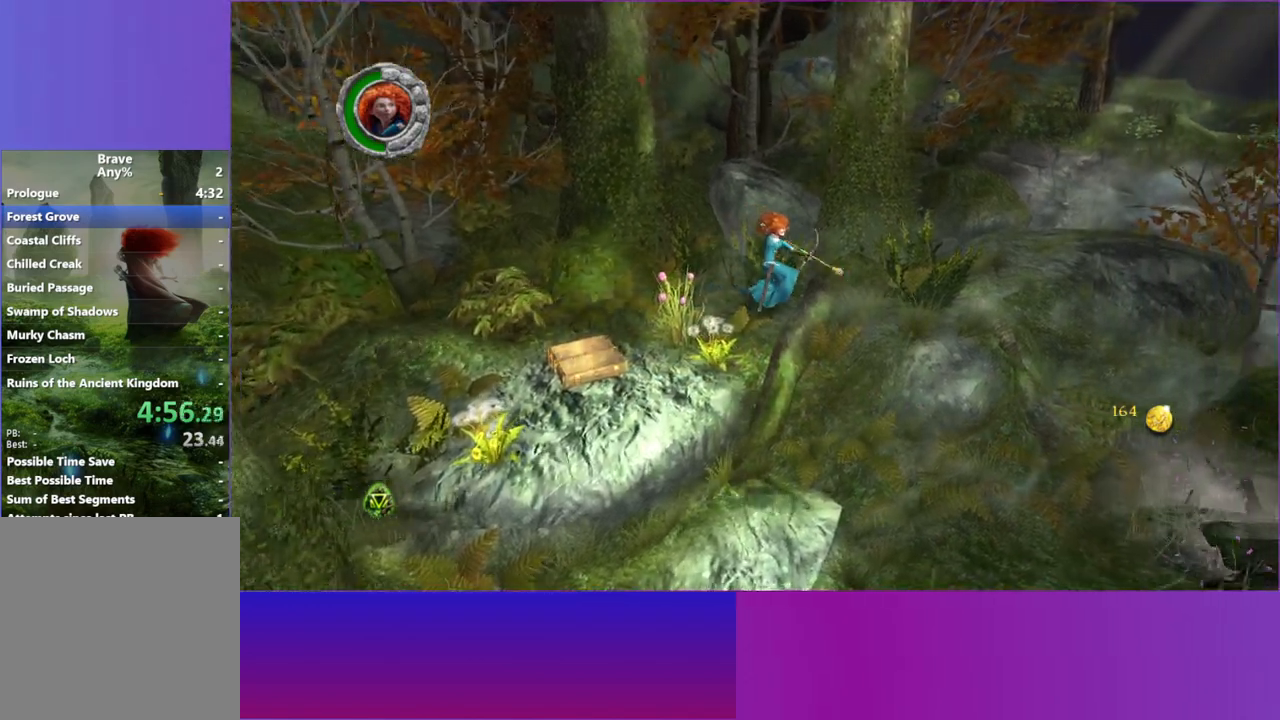
{"dt_ms": 500, "buttons": [], "left_stick": "right", "right_stick": "right", "button_events": []}
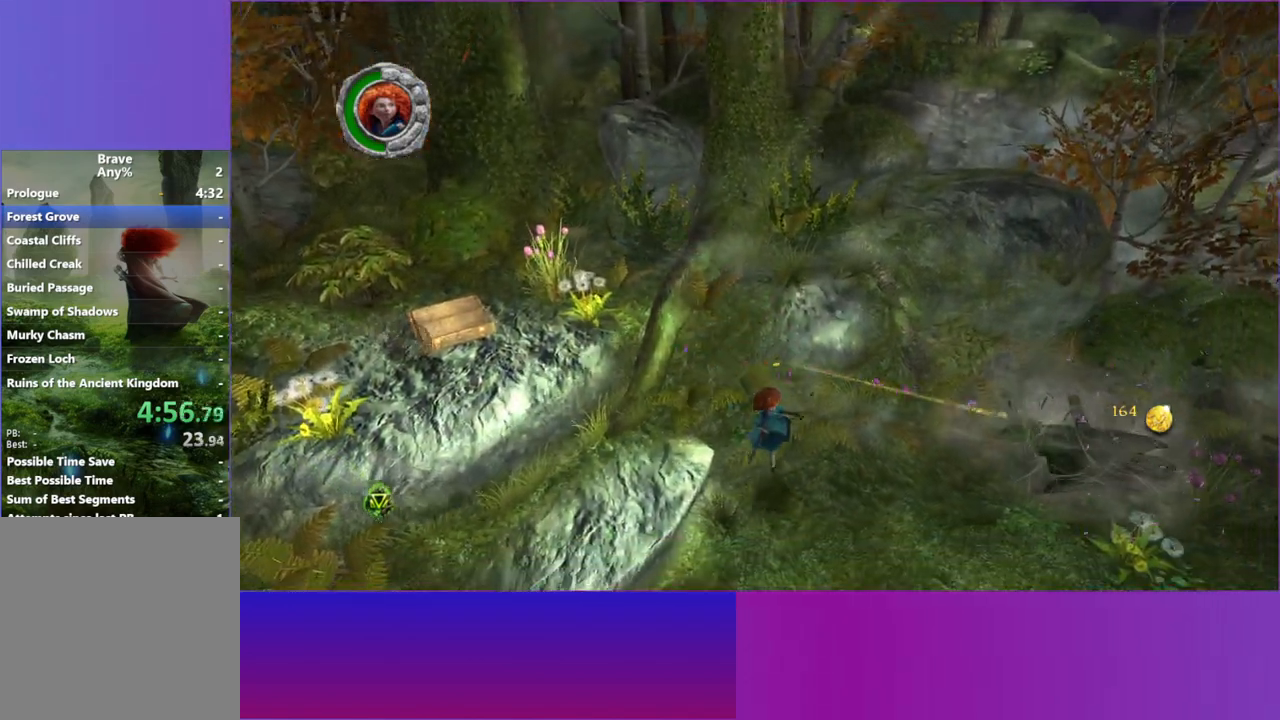
{"dt_ms": 500, "buttons": [], "left_stick": "right", "right_stick": "up-right", "button_events": []}
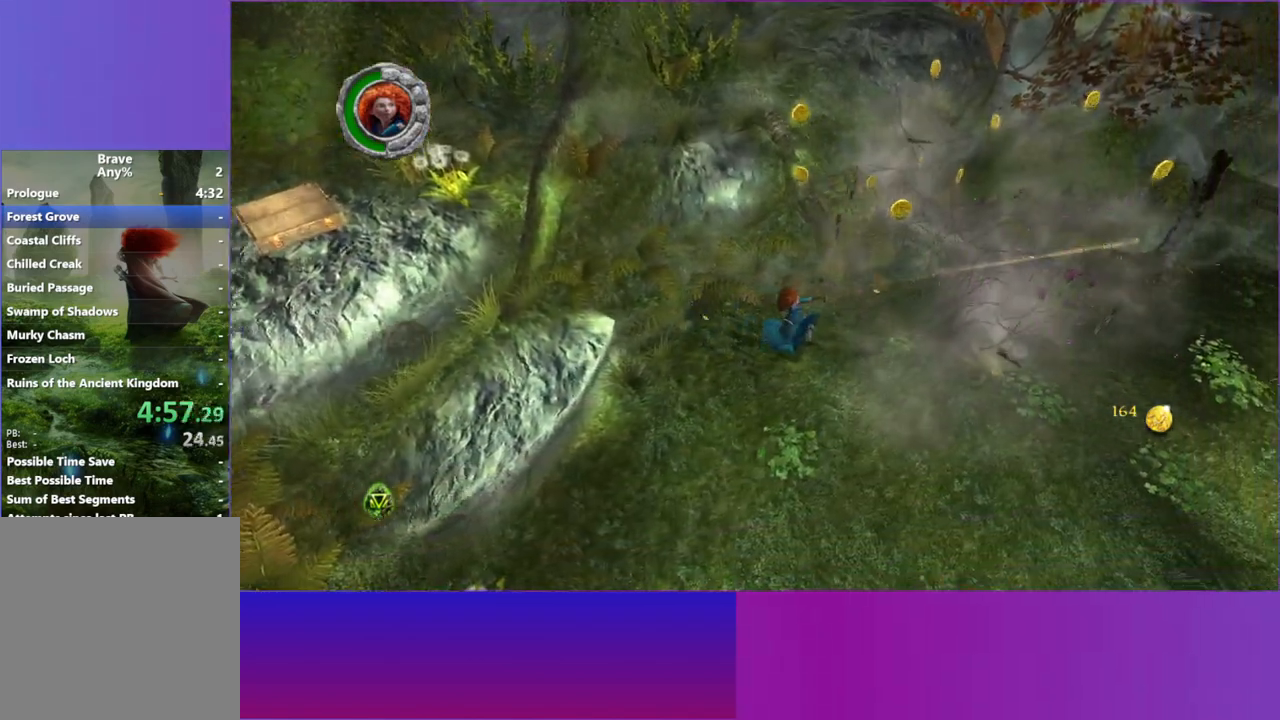
{"dt_ms": 500, "buttons": [], "left_stick": "up-right", "right_stick": "up-right", "button_events": []}
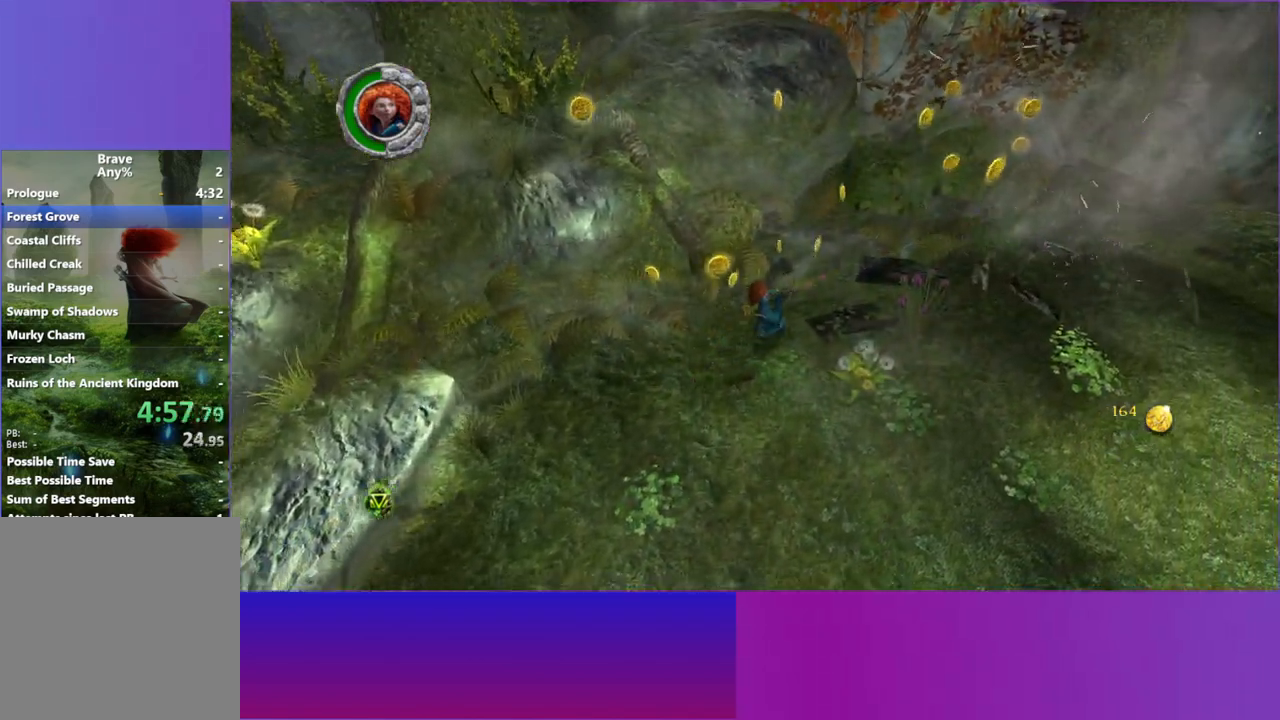
{"dt_ms": 500, "buttons": [], "left_stick": "up-right", "right_stick": "right", "button_events": [[33, "A", "down"], [150, "A", "up"]]}
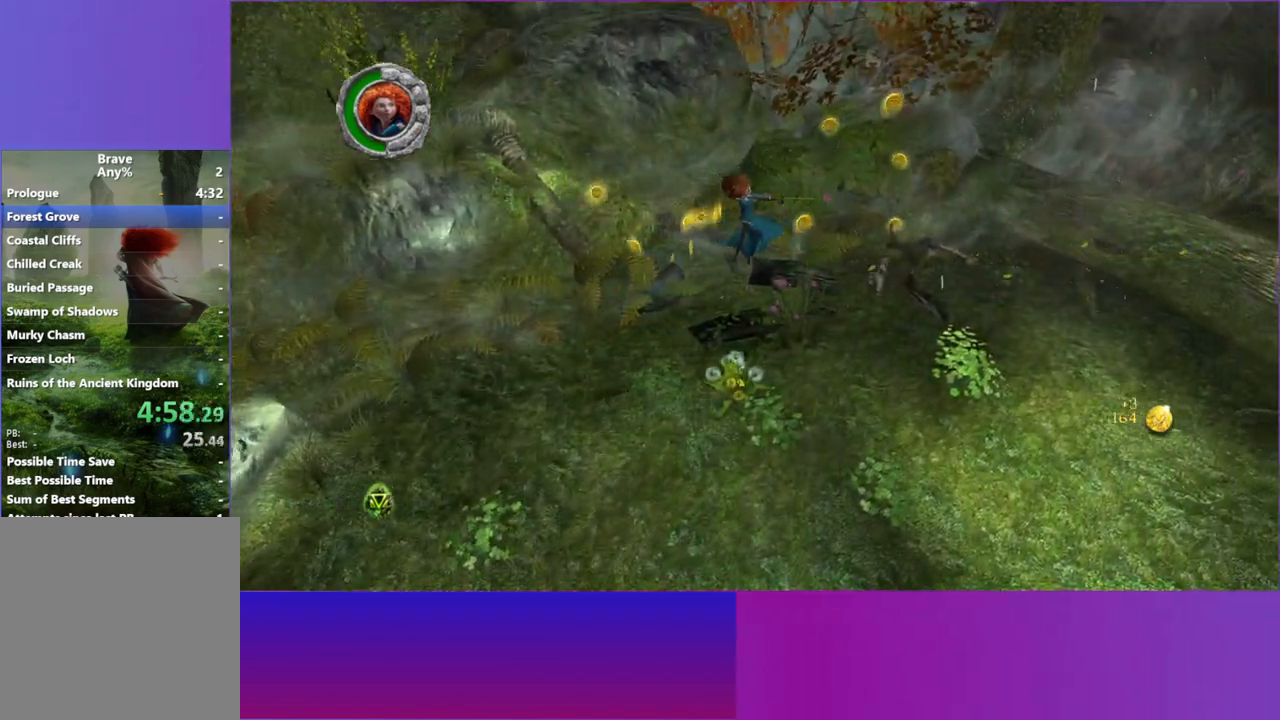
{"dt_ms": 500, "buttons": [], "left_stick": "up-right", "right_stick": "up-right", "button_events": []}
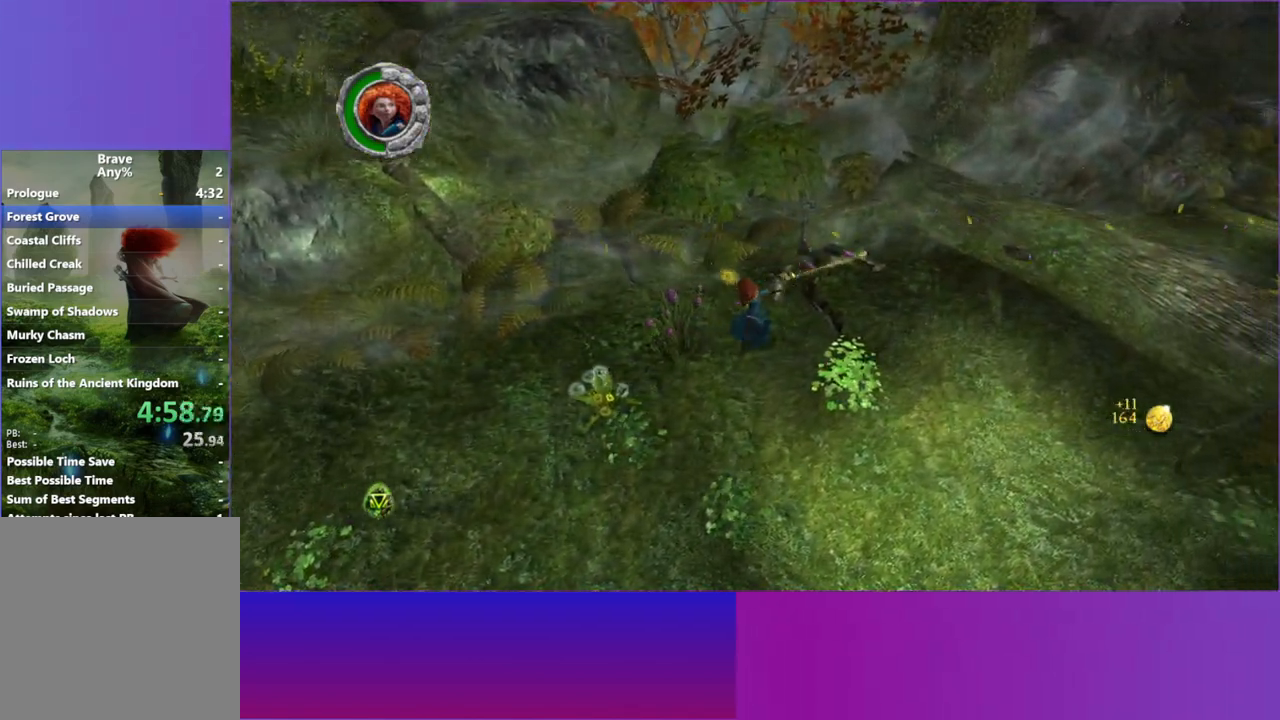
{"dt_ms": 500, "buttons": [], "left_stick": "up-right", "right_stick": "up-right", "button_events": []}
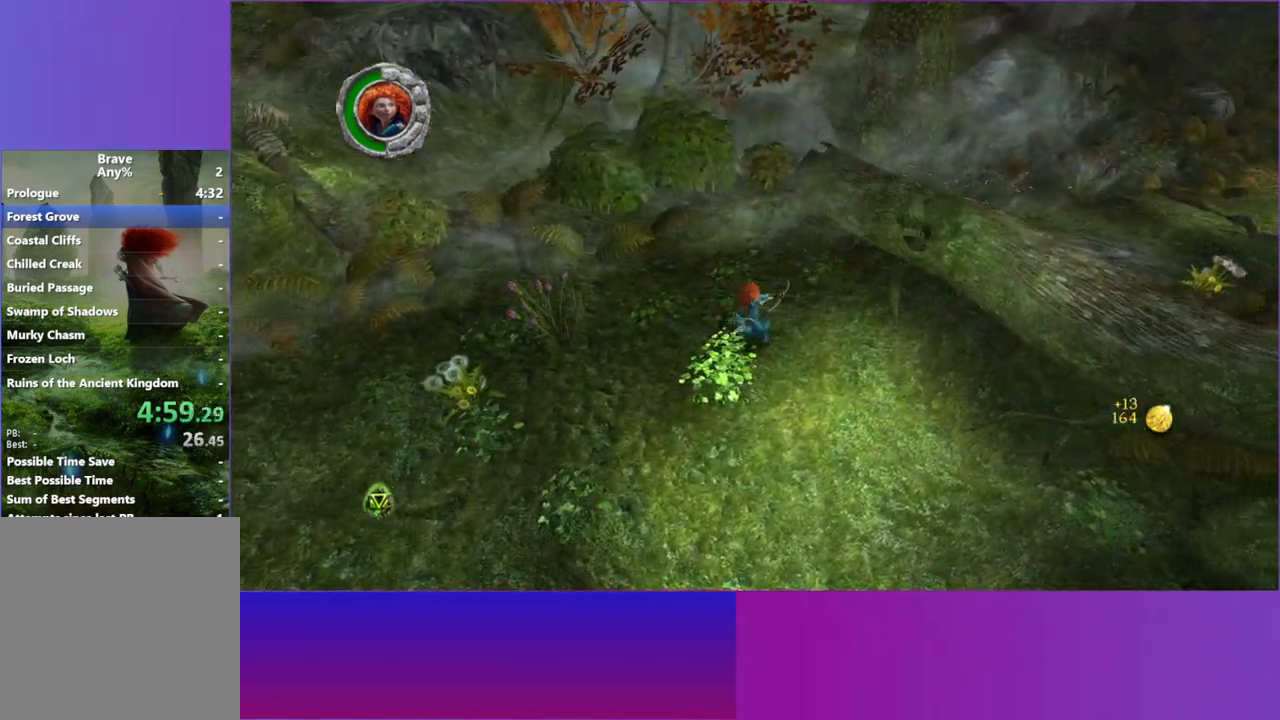
{"dt_ms": 500, "buttons": [], "left_stick": "up-right", "right_stick": "up-right", "button_events": [[233, "A", "down"], [367, "A", "up"]]}
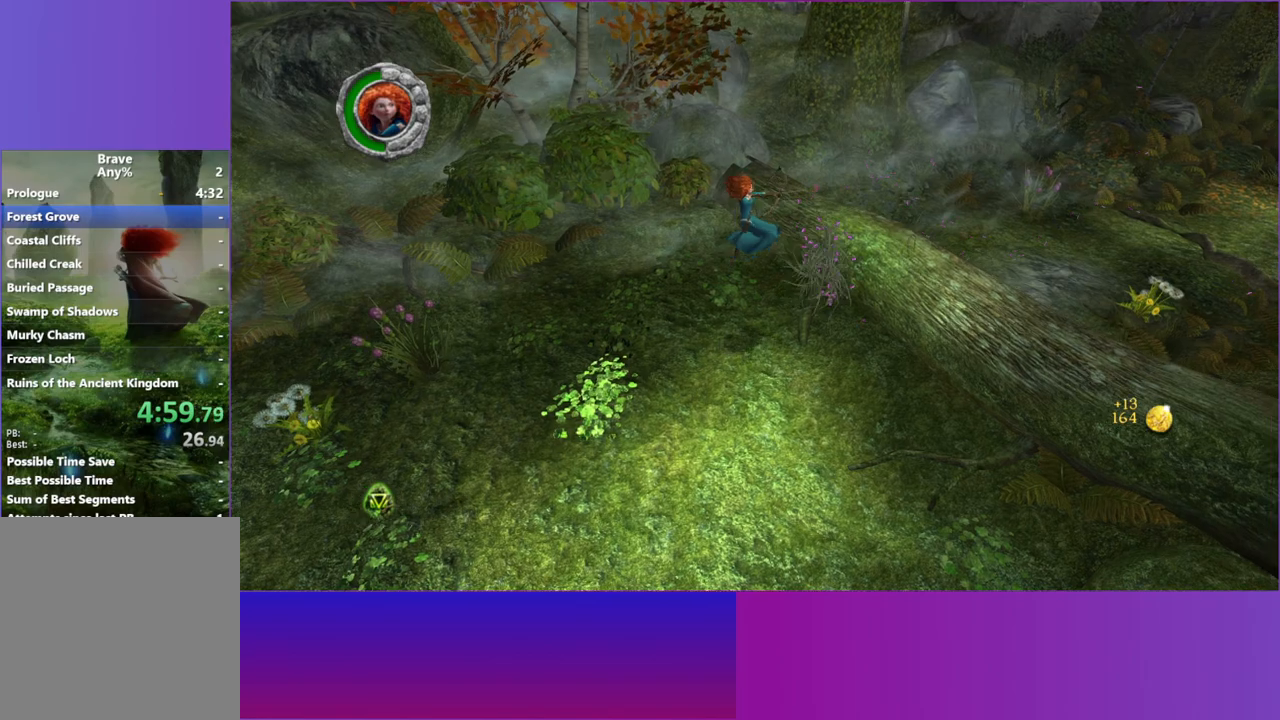
{"dt_ms": 500, "buttons": [], "left_stick": "up-right", "right_stick": "up-right", "button_events": [[100, "A", "down"], [250, "A", "up"]]}
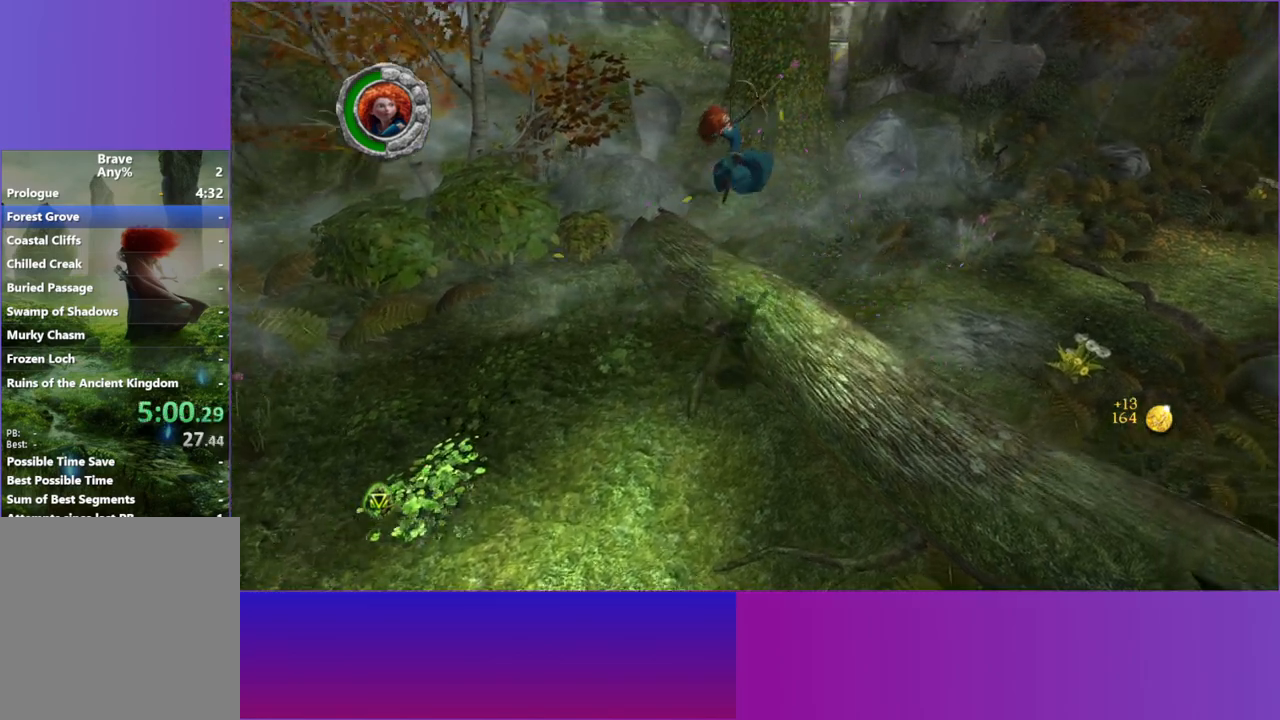
{"dt_ms": 500, "buttons": [], "left_stick": "right", "right_stick": "right", "button_events": []}
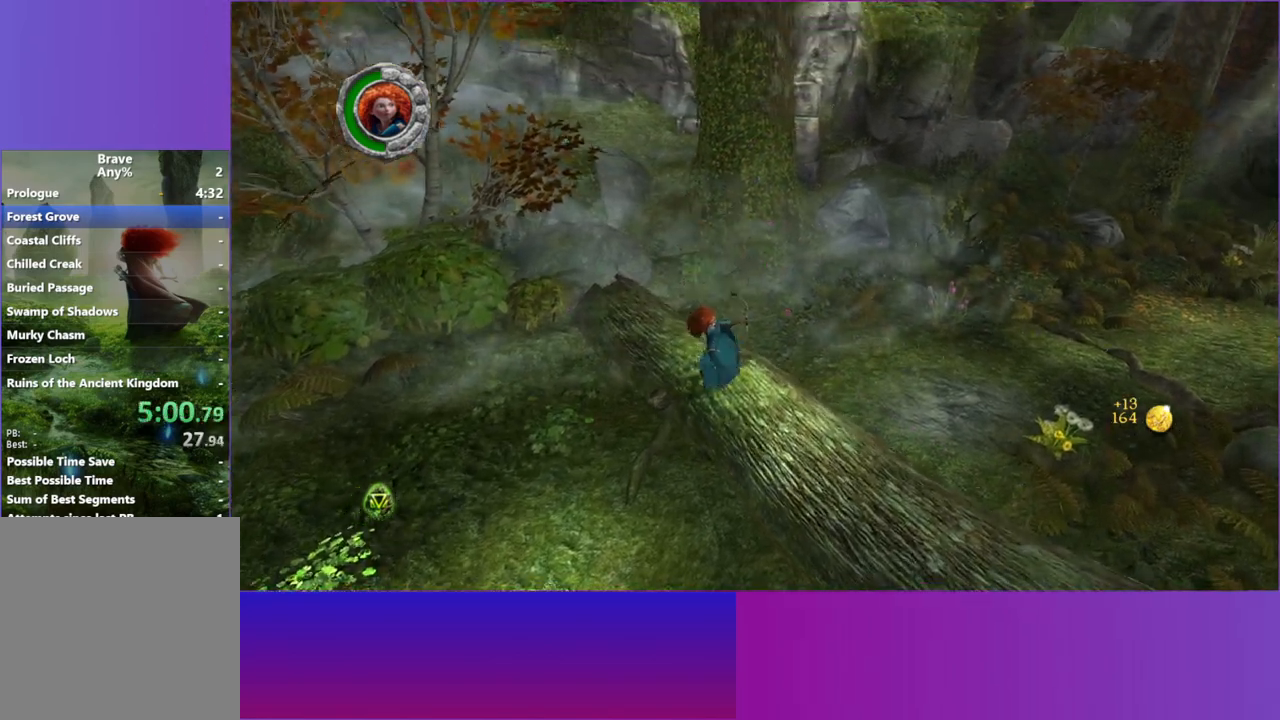
{"dt_ms": 500, "buttons": [], "left_stick": "center", "right_stick": "right", "button_events": [[117, "A", "down"], [267, "A", "up"]]}
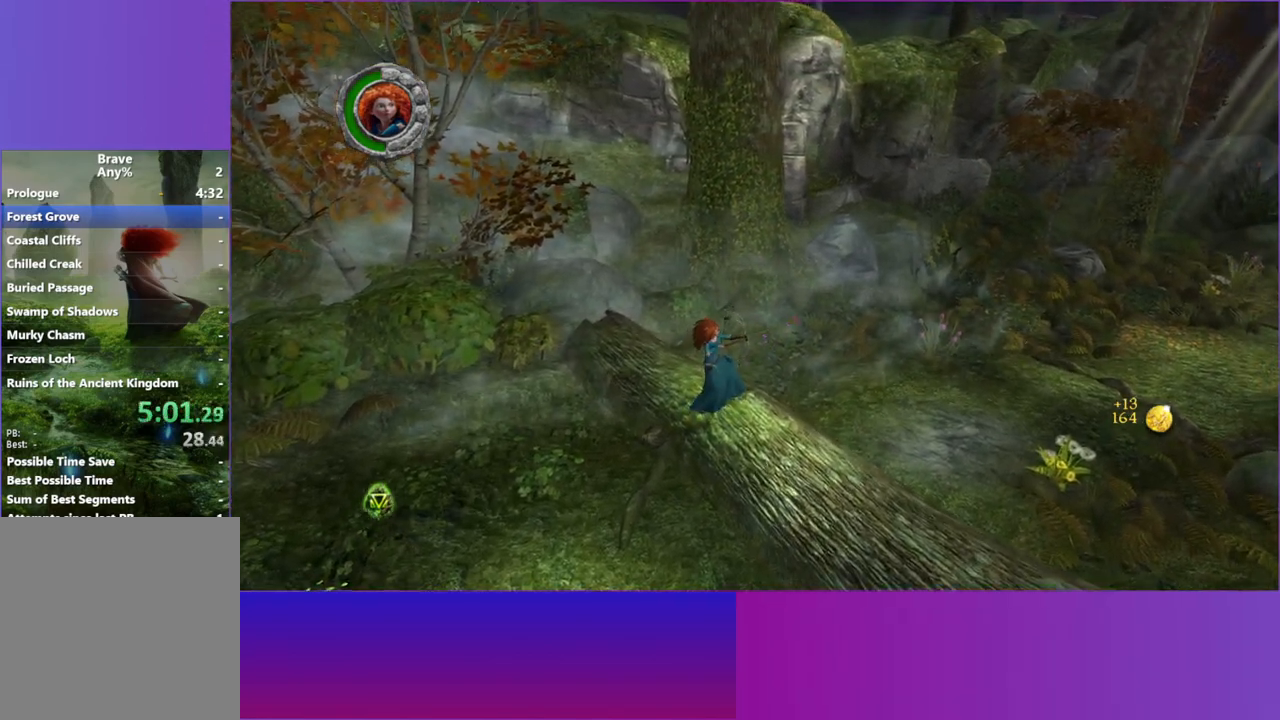
{"dt_ms": 500, "buttons": [], "left_stick": "up-right", "right_stick": "up-right", "button_events": [[300, "A", "down"], [383, "A", "up"]]}